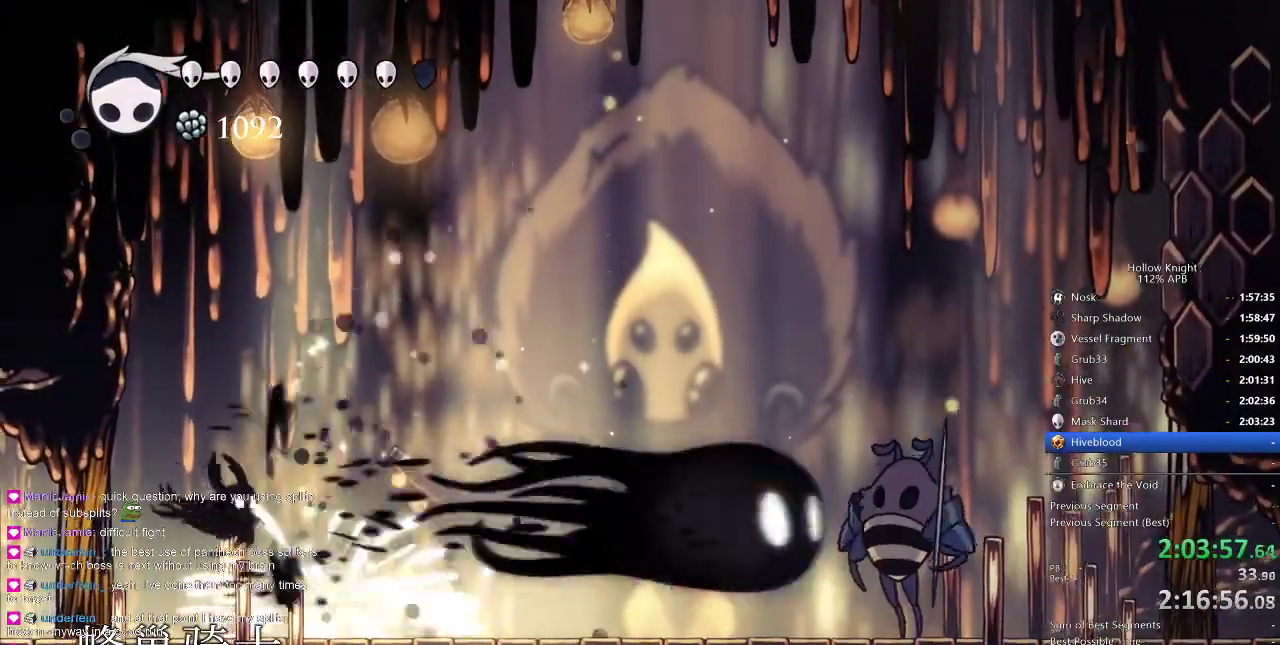
Gameplay with keyboard; each line is a JSON object with the keys held at the frame after it. "events" lists presses ("down") and releases ("up") of "cdash", "dash", "dnail", "down", "heal", "inv", "jump", "left", "nail", "right", "spell" and "up" between this image and that frame as [ms after this image, input, new state], when the widget could be followed in between. No other keys are recorded. Mouse input is not recorded. Key names are as the overlay labels them; some are game actions (e.g. jump) rather than physical keys.
{"keys": [], "events": []}
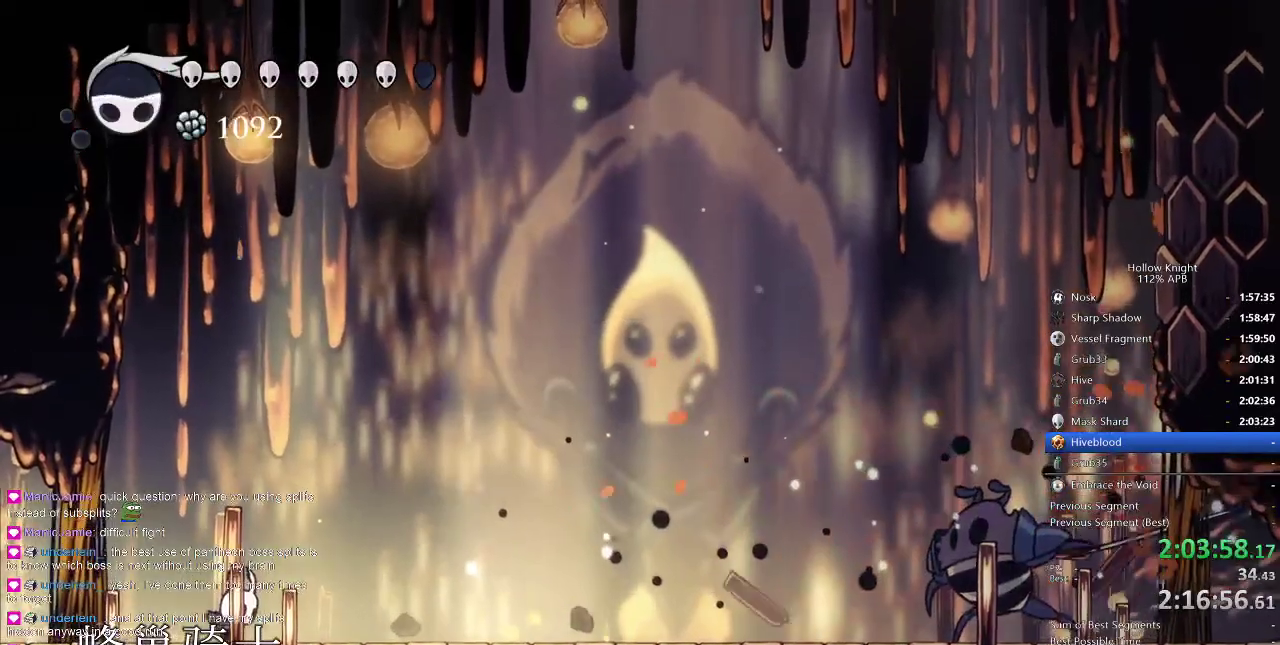
{"keys": ["jump"], "events": [[350, "jump", "down"]]}
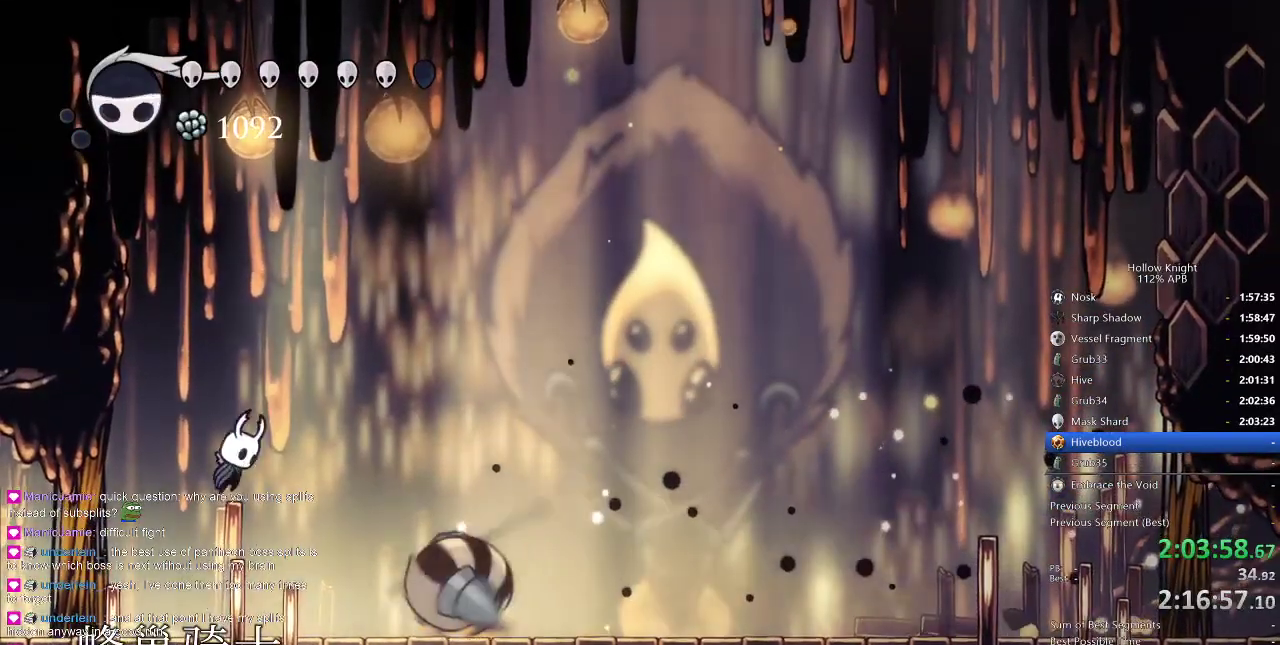
{"keys": [], "events": [[67, "jump", "up"], [383, "nail", "down"], [467, "nail", "up"]]}
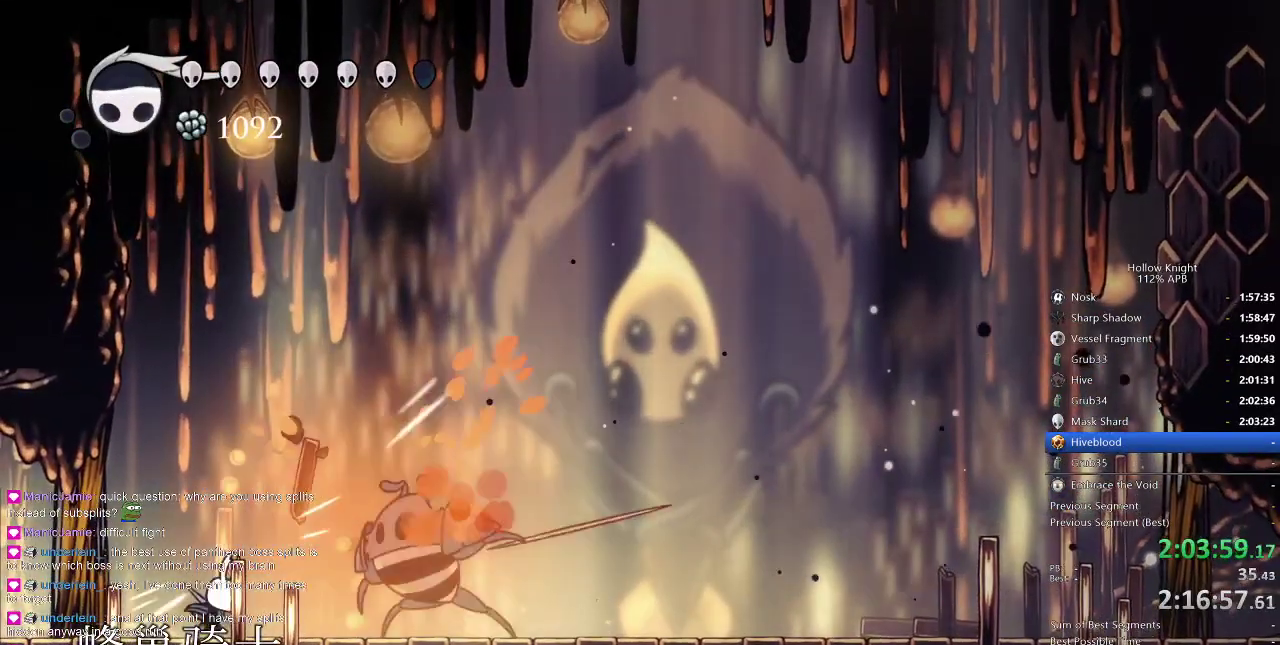
{"keys": ["jump", "left"], "events": [[67, "right", "down"], [267, "nail", "down"], [300, "left", "down"], [300, "nail", "up"], [300, "right", "up"], [383, "jump", "down"]]}
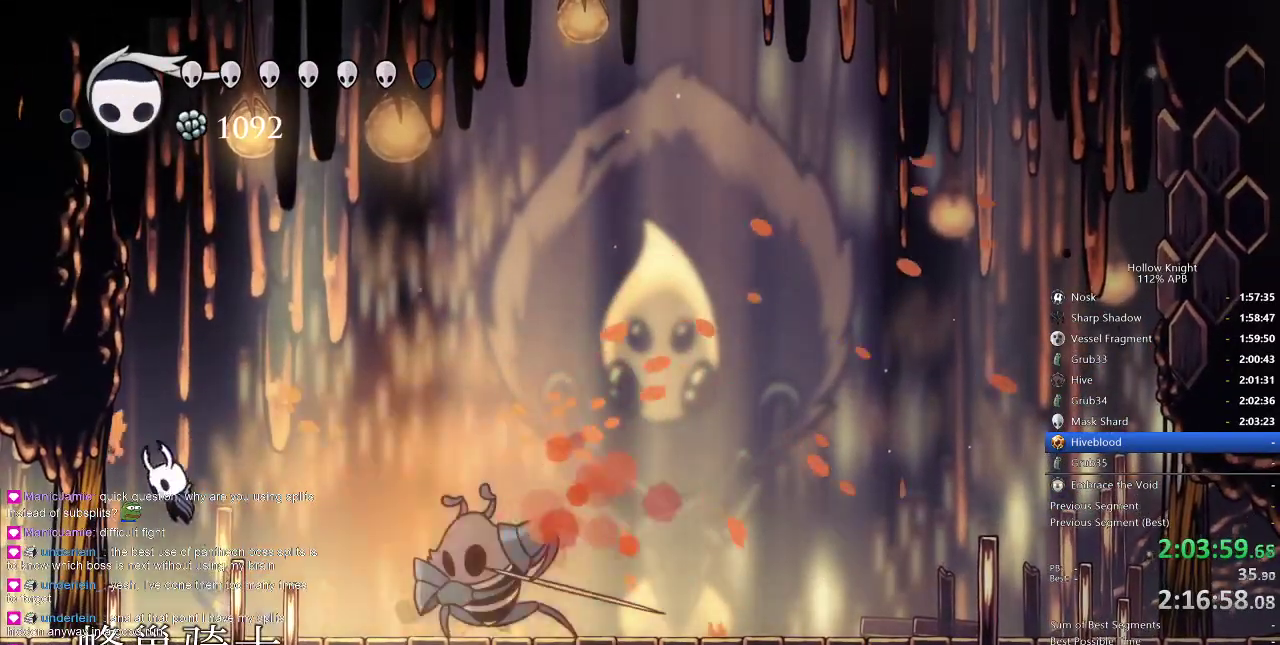
{"keys": [], "events": [[83, "left", "up"], [117, "right", "down"], [267, "jump", "up"], [350, "left", "down"], [417, "right", "up"], [483, "left", "up"]]}
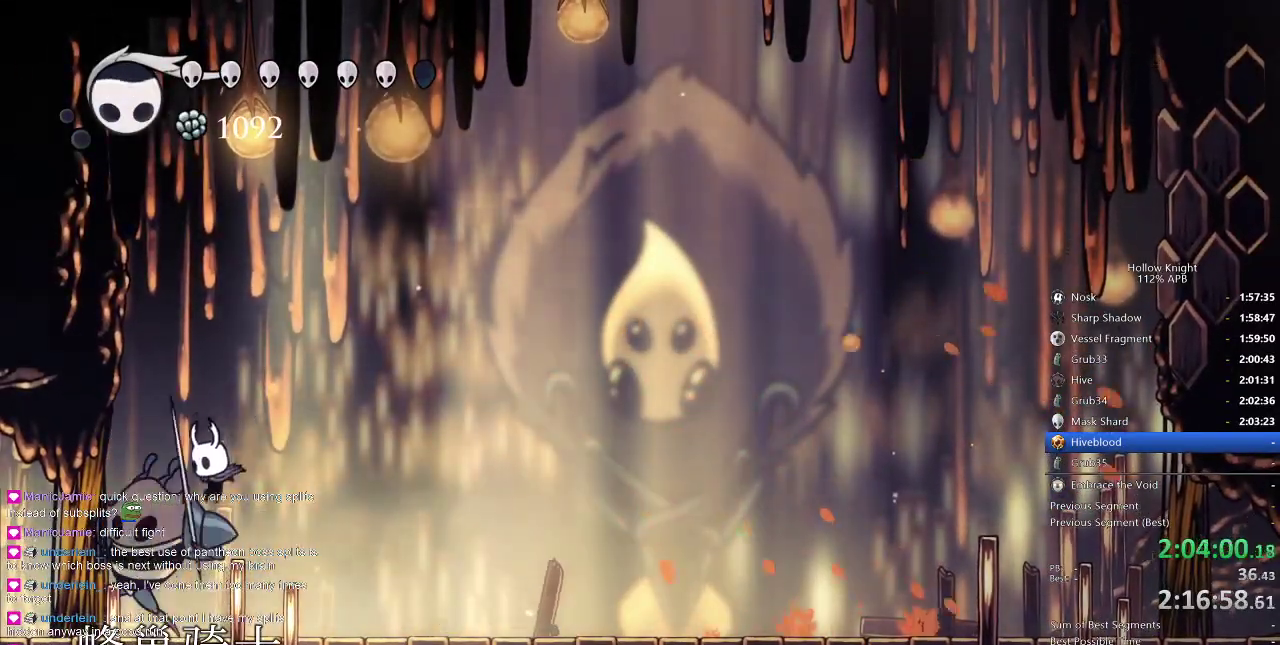
{"keys": [], "events": [[183, "up", "down"], [250, "spell", "down"], [367, "spell", "up"], [500, "up", "up"]]}
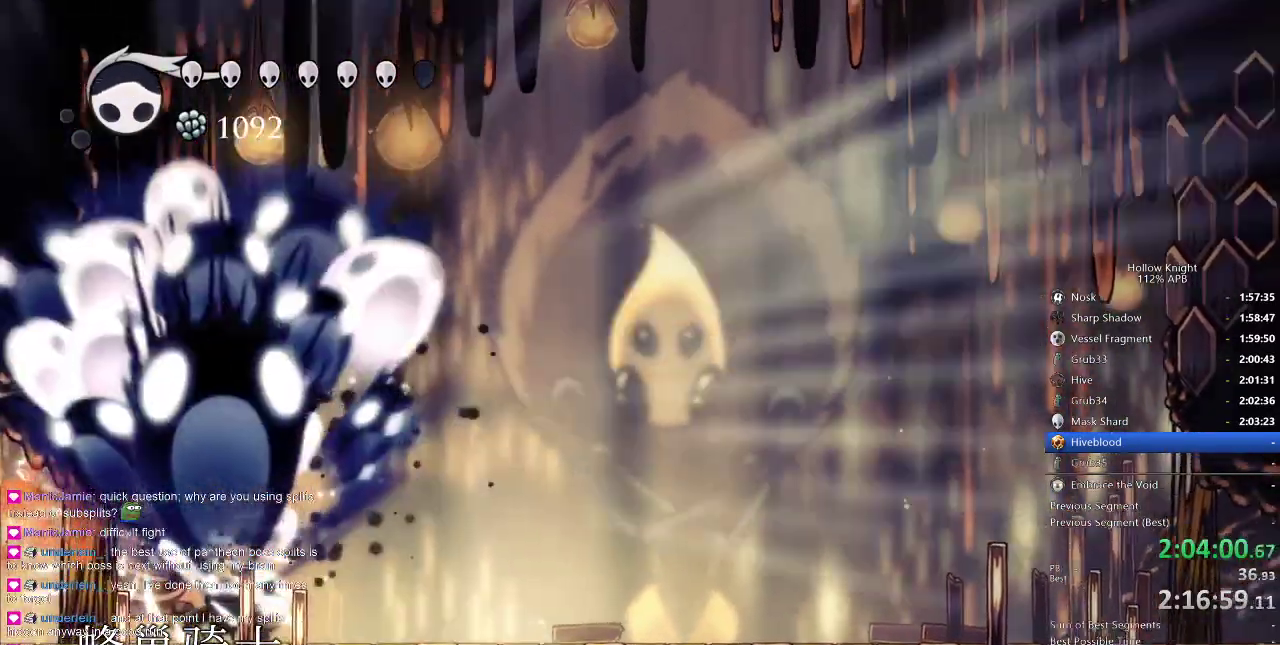
{"keys": ["right"], "events": [[233, "right", "down"]]}
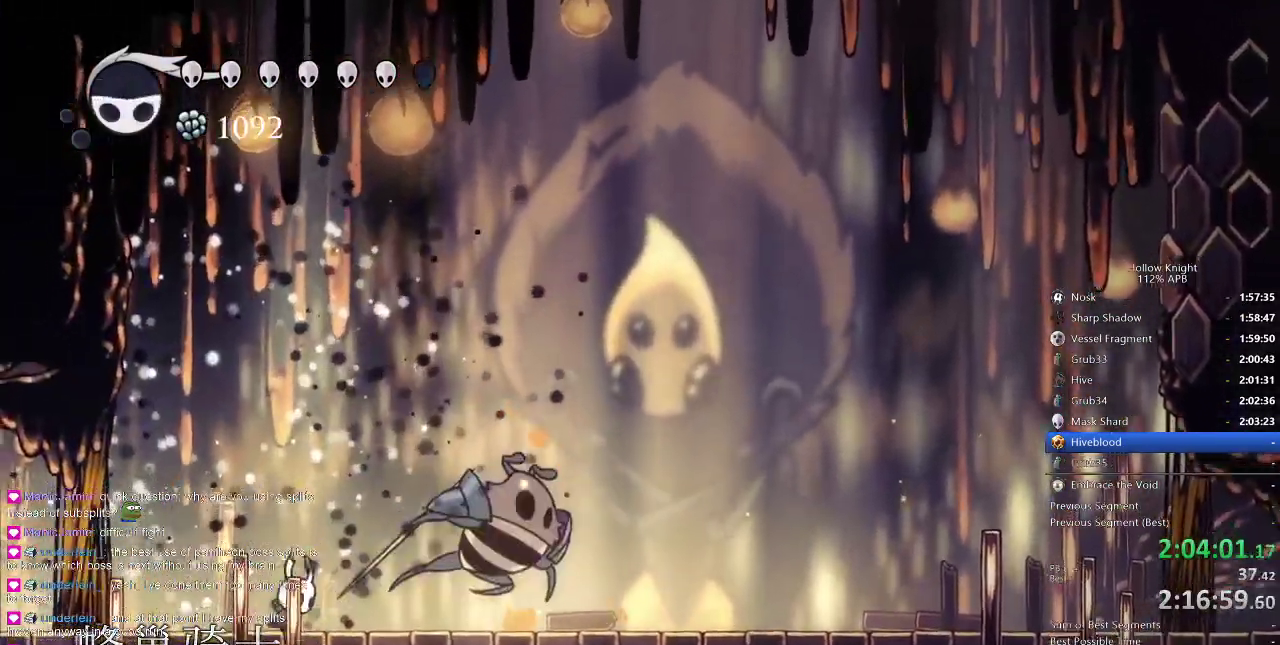
{"keys": ["jump"], "events": [[217, "left", "down"], [217, "right", "up"], [350, "jump", "down"], [450, "left", "up"]]}
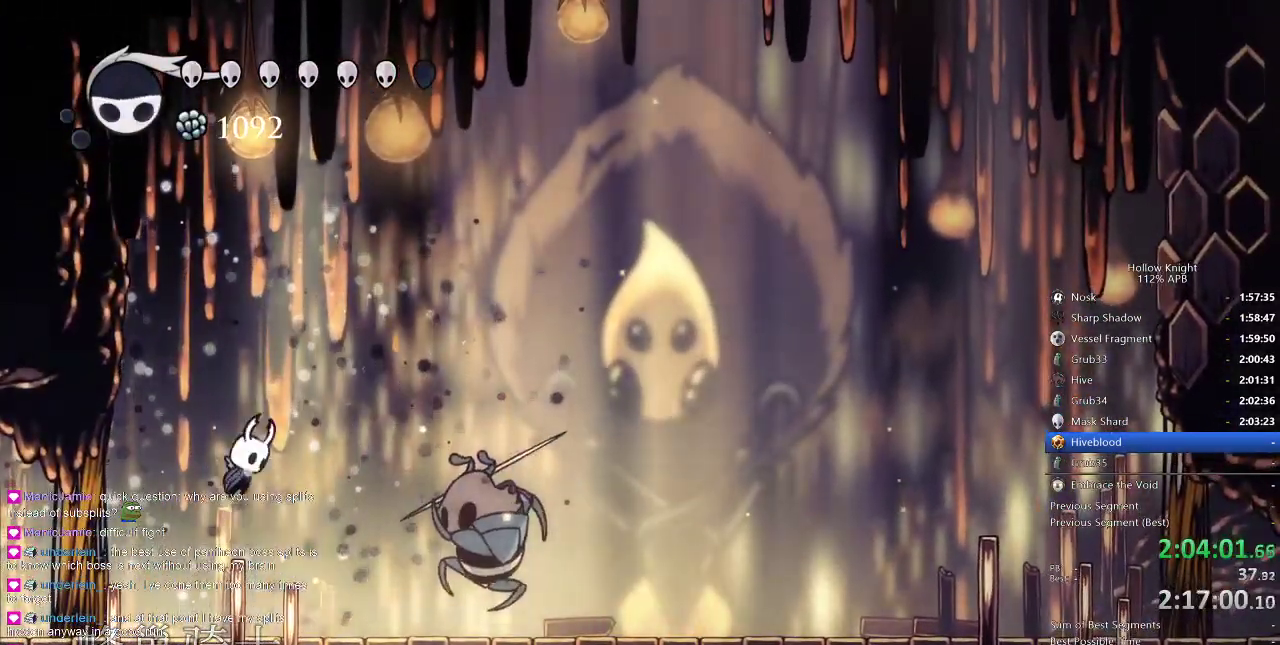
{"keys": ["right"], "events": [[50, "down", "down"], [50, "right", "down"], [133, "jump", "up"], [200, "nail", "down"], [317, "down", "up"], [317, "nail", "up"]]}
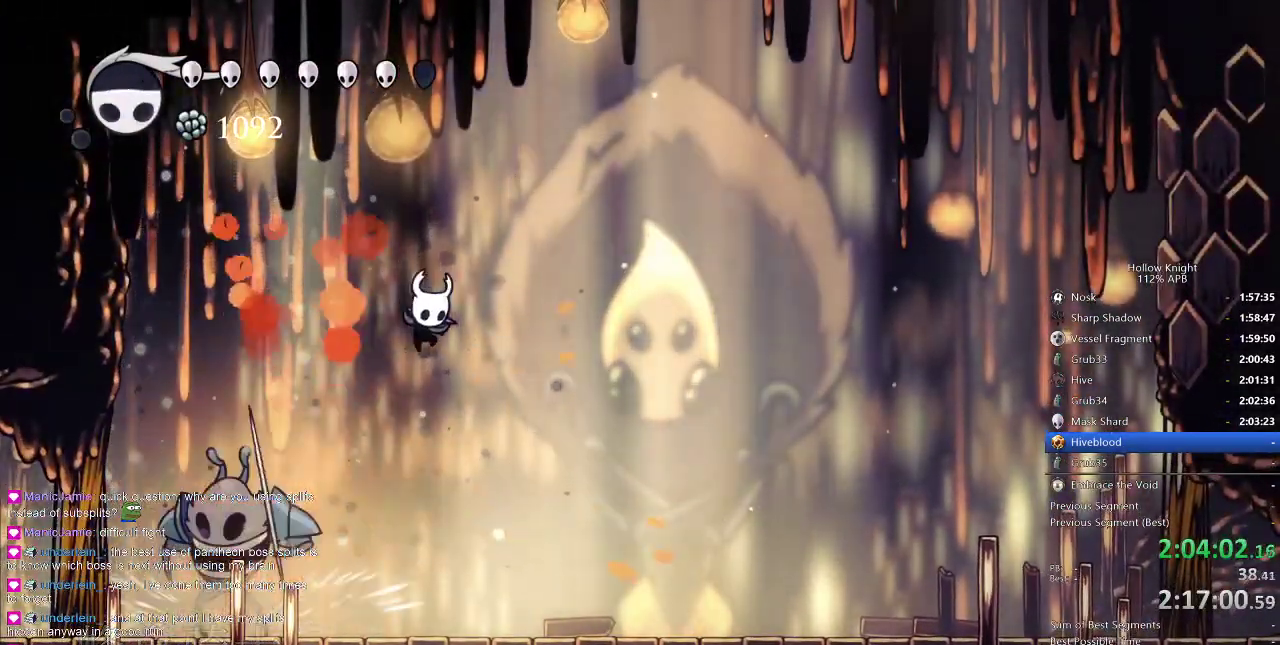
{"keys": ["left"], "events": [[67, "right", "up"], [150, "left", "down"], [250, "left", "up"], [350, "left", "down"], [383, "nail", "down"], [417, "left", "up"], [467, "left", "down"], [467, "nail", "up"]]}
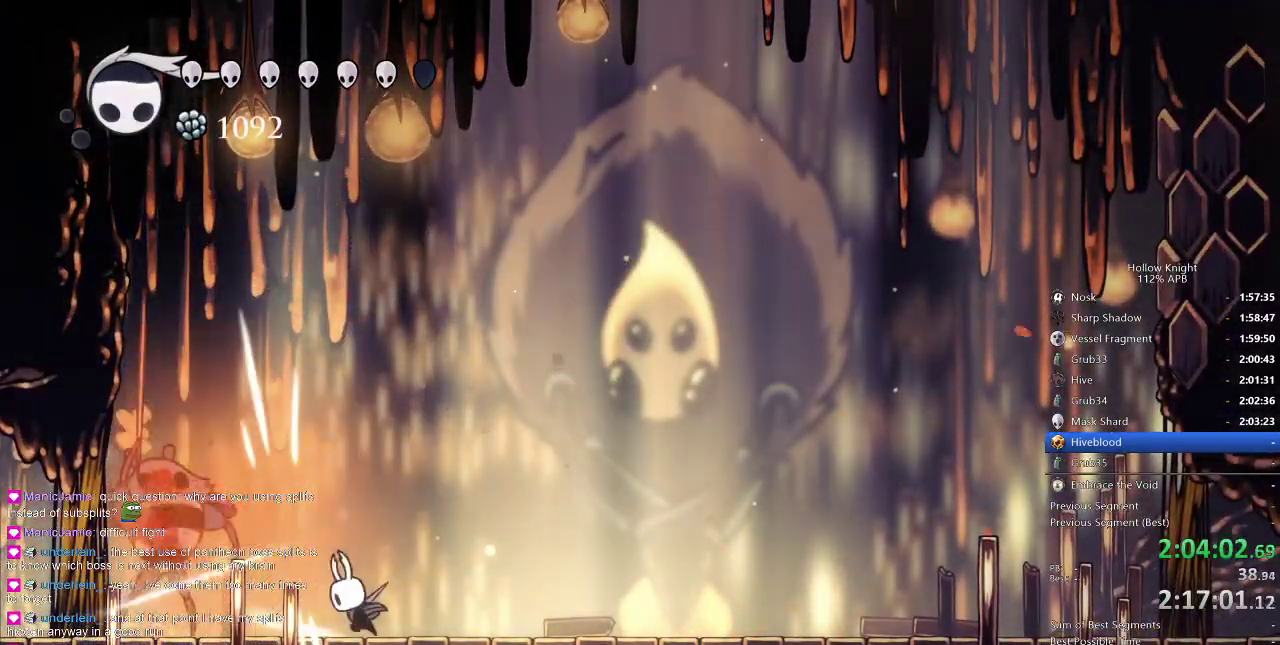
{"keys": ["left", "up"], "events": [[200, "up", "down"], [250, "spell", "down"], [400, "spell", "up"]]}
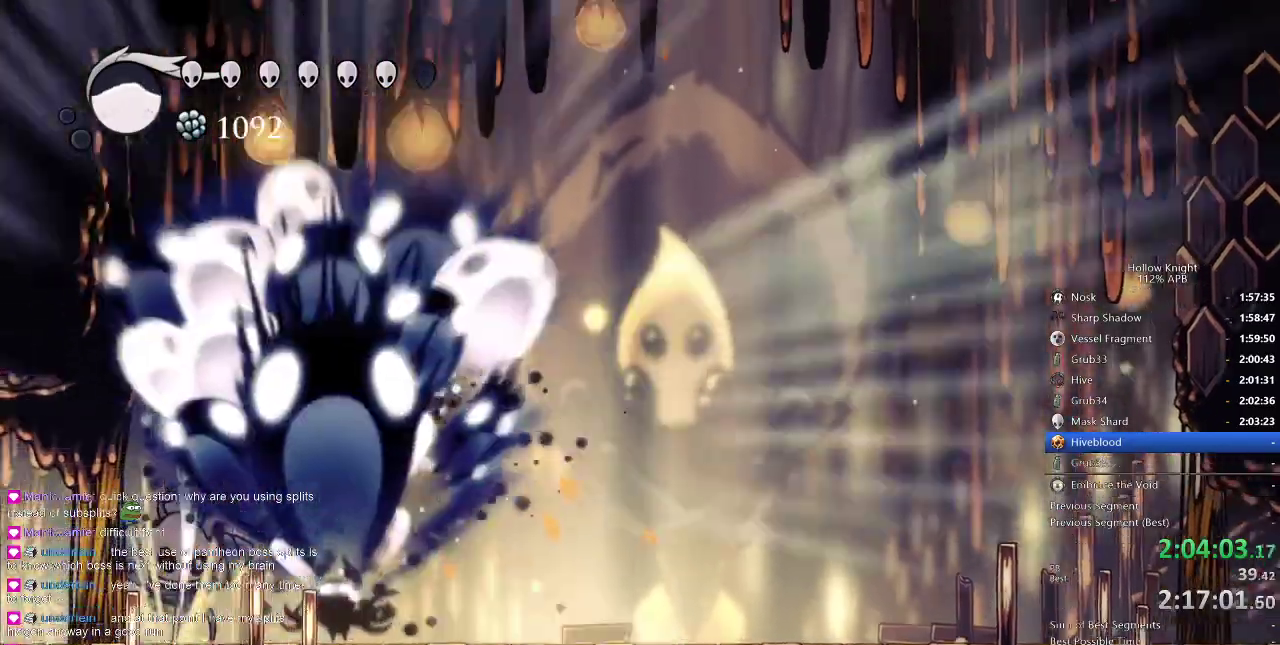
{"keys": ["left", "up"], "events": []}
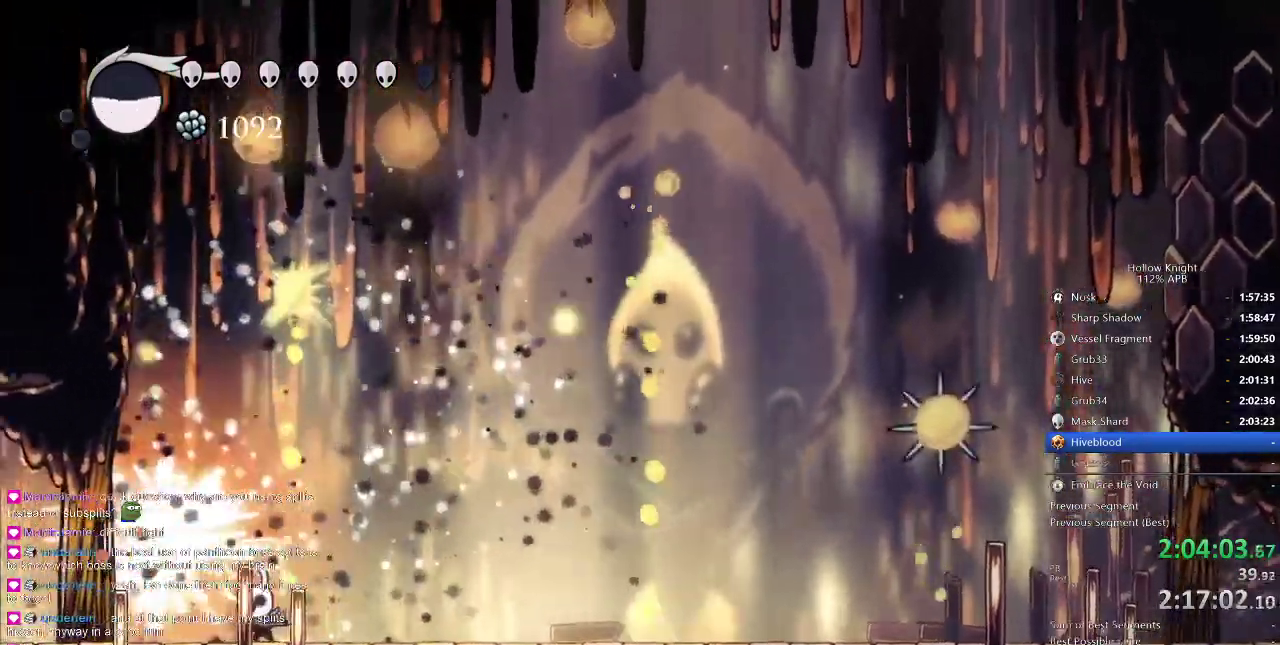
{"keys": ["up"], "events": [[100, "spell", "down"], [150, "left", "up"], [200, "spell", "up"]]}
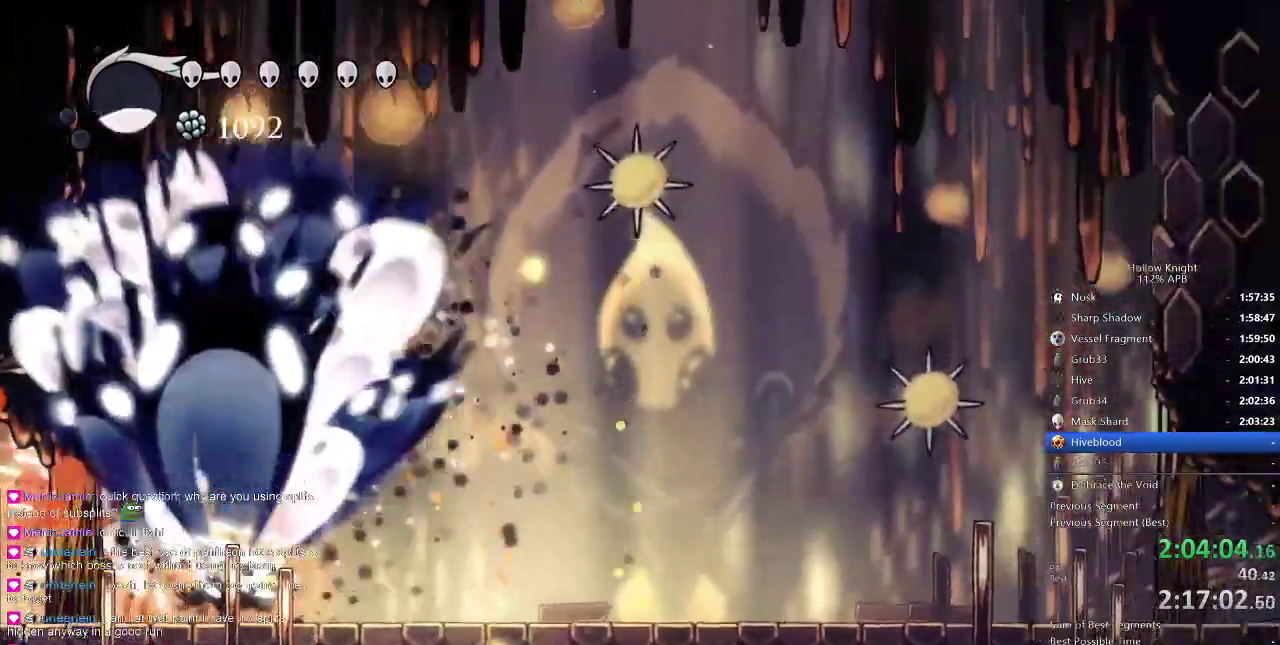
{"keys": ["up"], "events": [[300, "spell", "down"], [417, "spell", "up"]]}
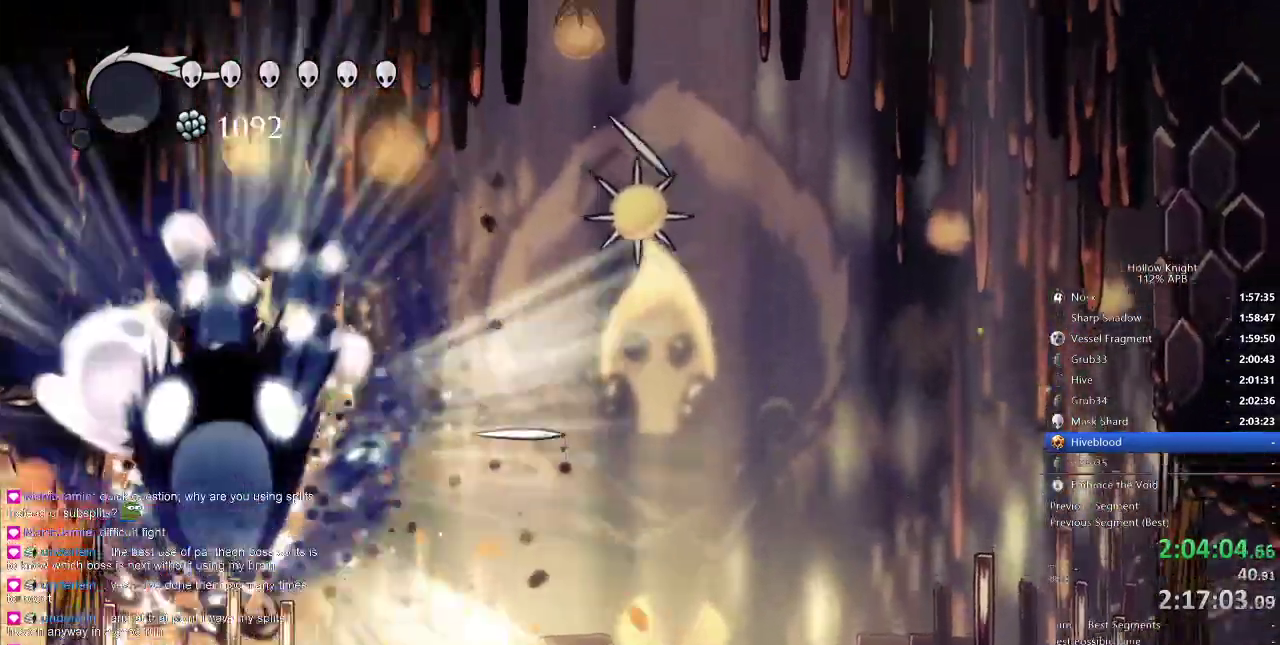
{"keys": [], "events": [[317, "up", "up"]]}
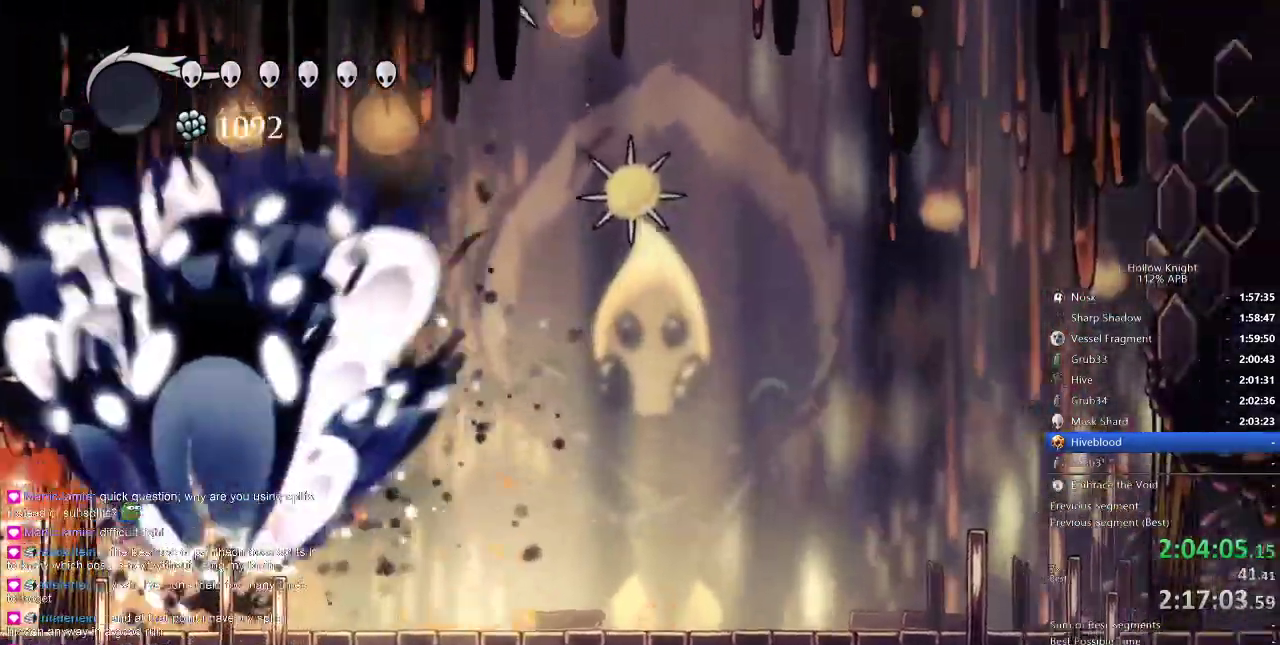
{"keys": ["left", "right"], "events": [[100, "right", "down"], [467, "left", "down"]]}
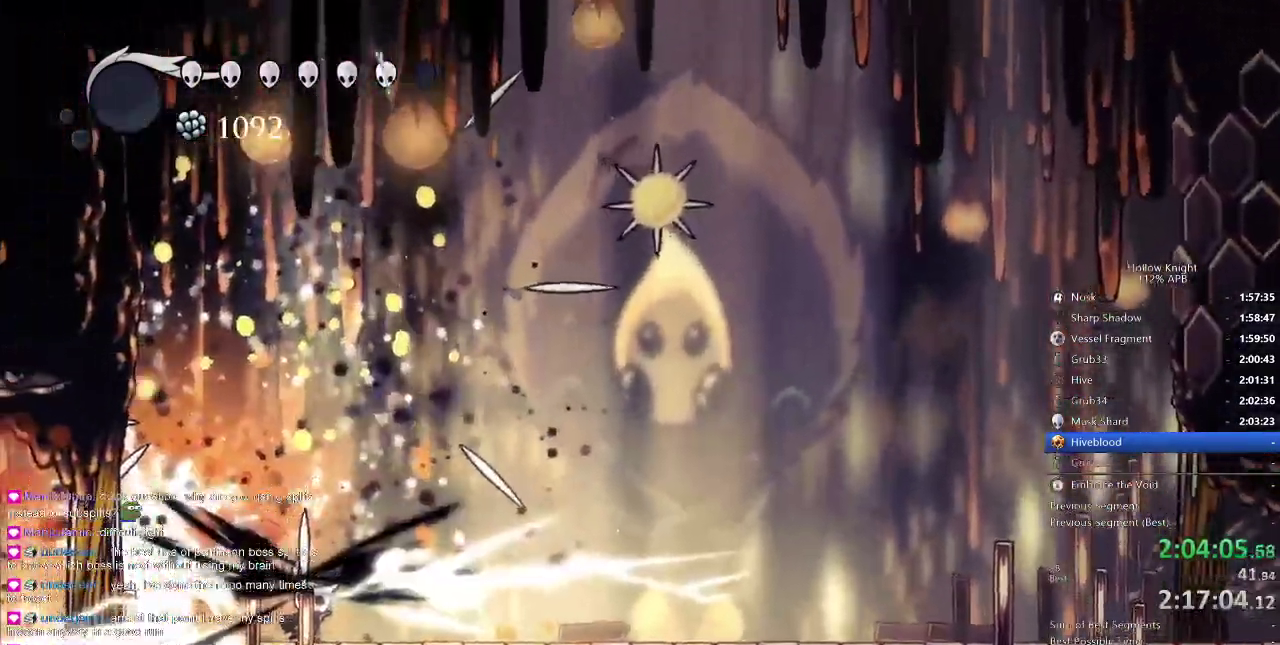
{"keys": [], "events": [[17, "right", "up"], [167, "left", "up"]]}
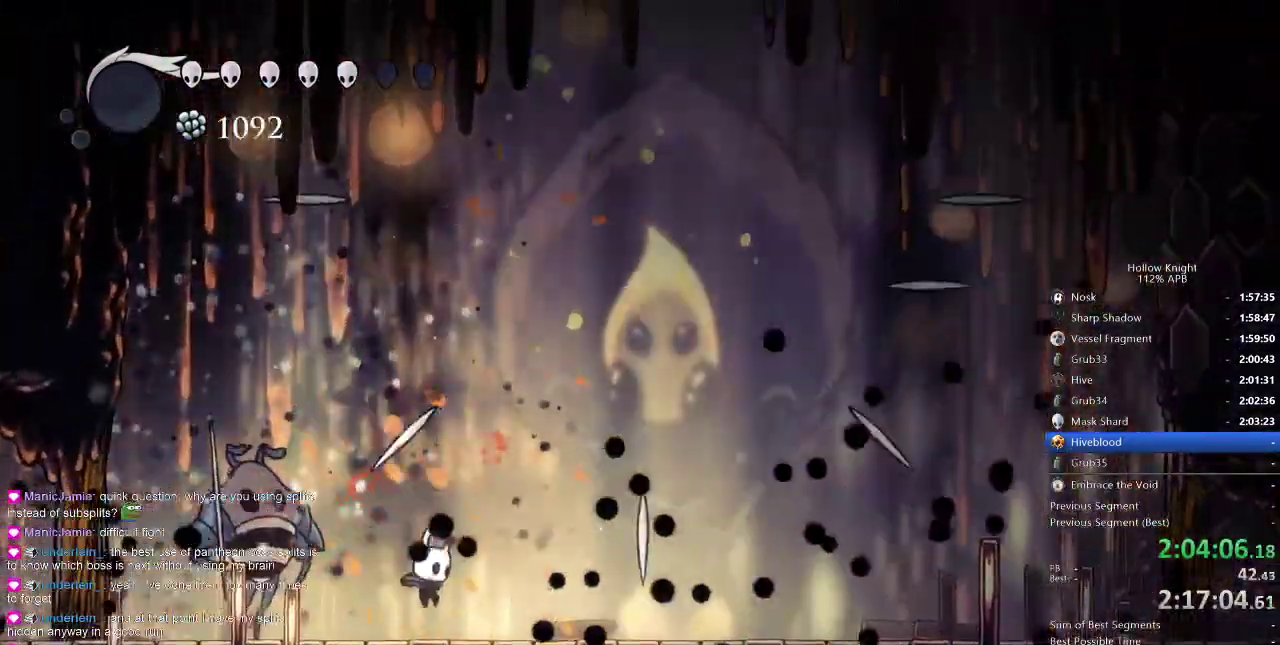
{"keys": ["left"], "events": [[33, "right", "down"], [233, "left", "down"], [233, "right", "up"]]}
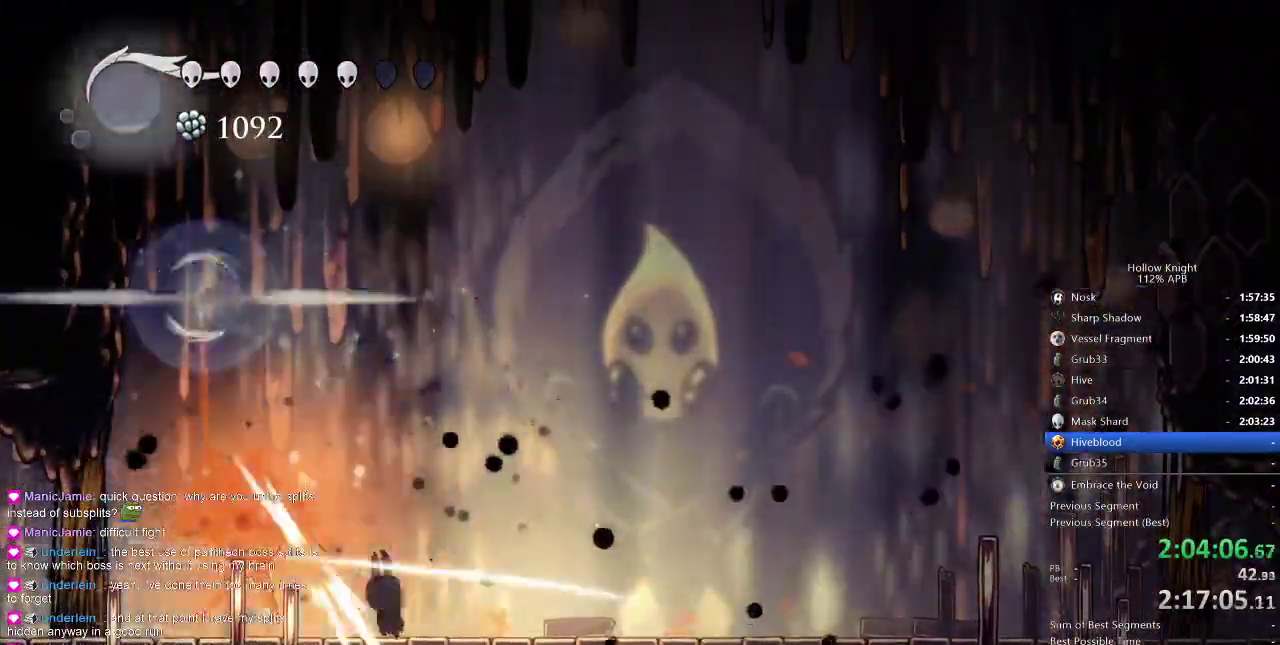
{"keys": ["left", "nail"], "events": [[17, "nail", "down"], [100, "left", "up"], [100, "nail", "up"], [283, "left", "down"], [483, "nail", "down"]]}
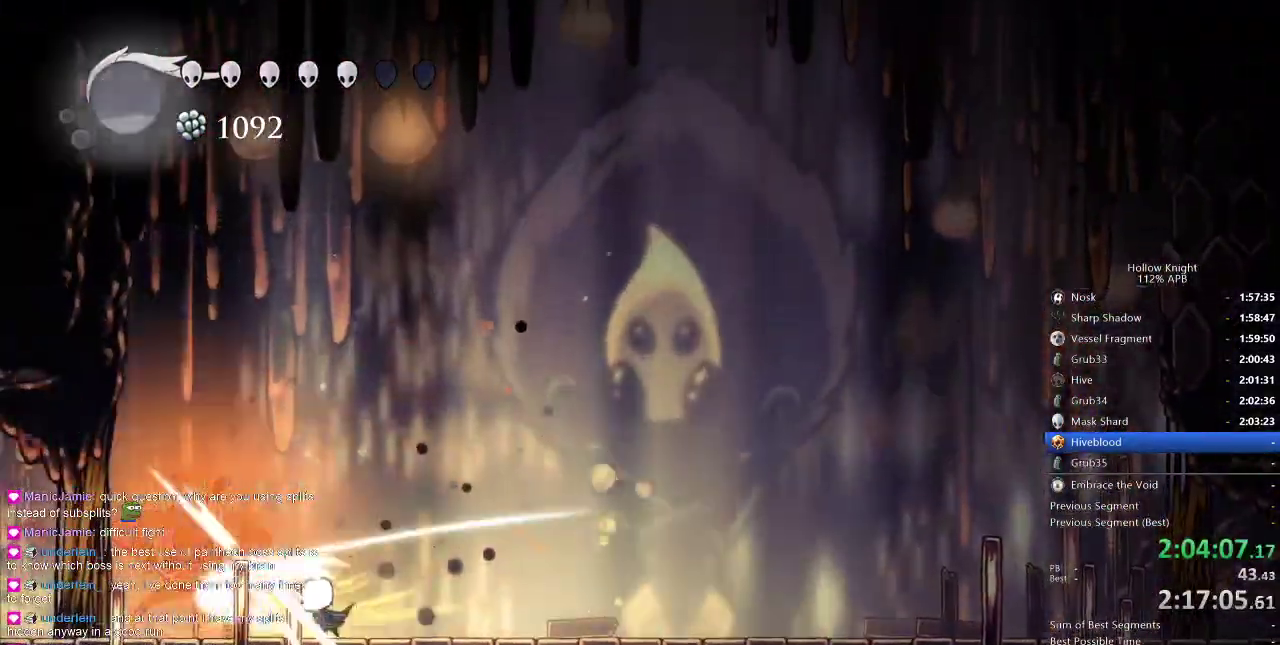
{"keys": ["left", "up"], "events": [[50, "left", "up"], [100, "nail", "up"], [267, "left", "down"], [500, "up", "down"]]}
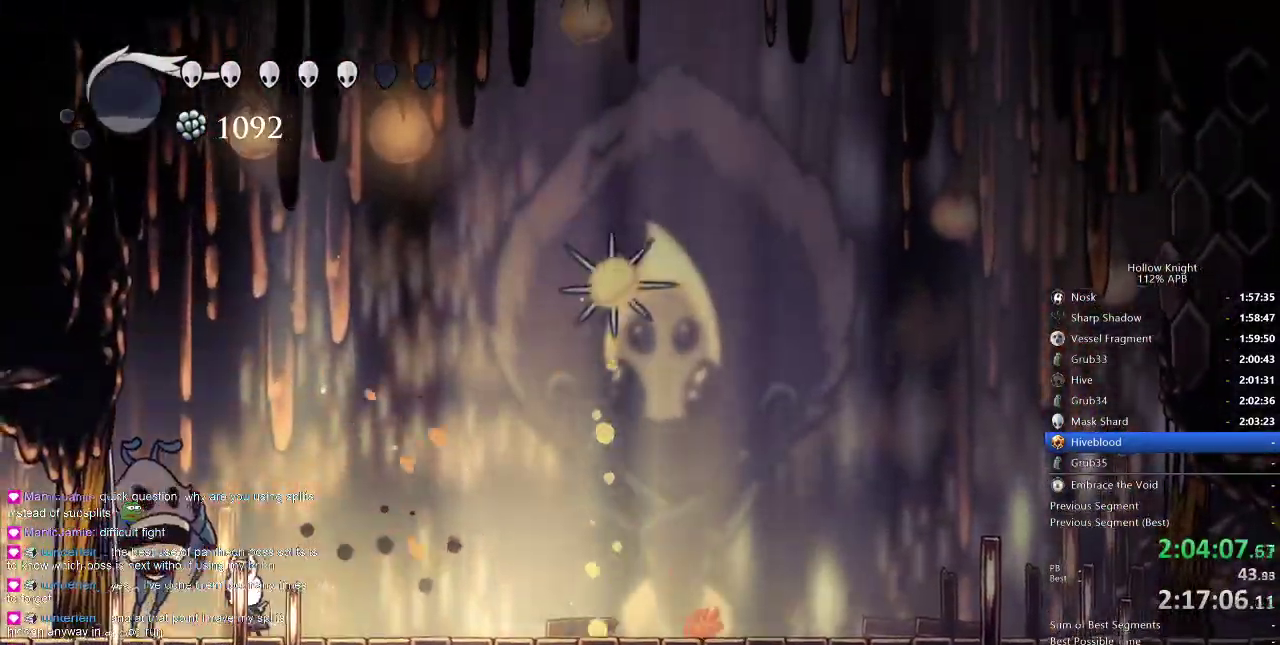
{"keys": [], "events": [[17, "nail", "down"], [83, "left", "up"], [167, "nail", "up"], [217, "spell", "down"], [317, "spell", "up"], [450, "up", "up"]]}
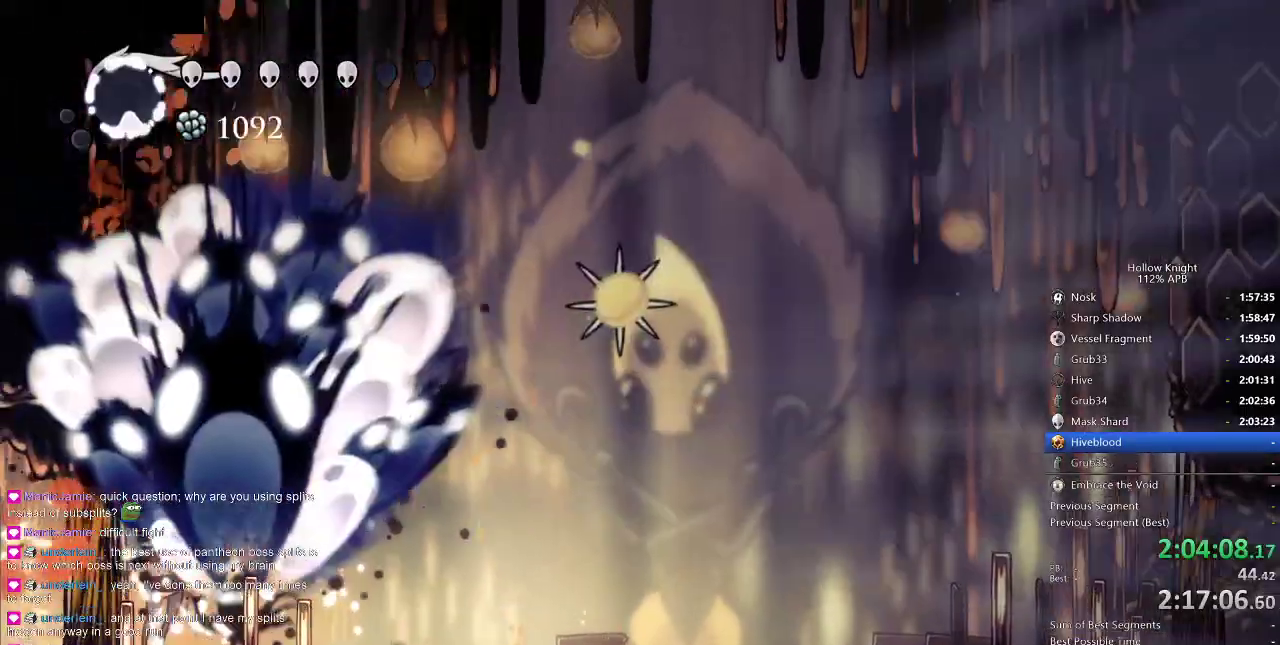
{"keys": [], "events": []}
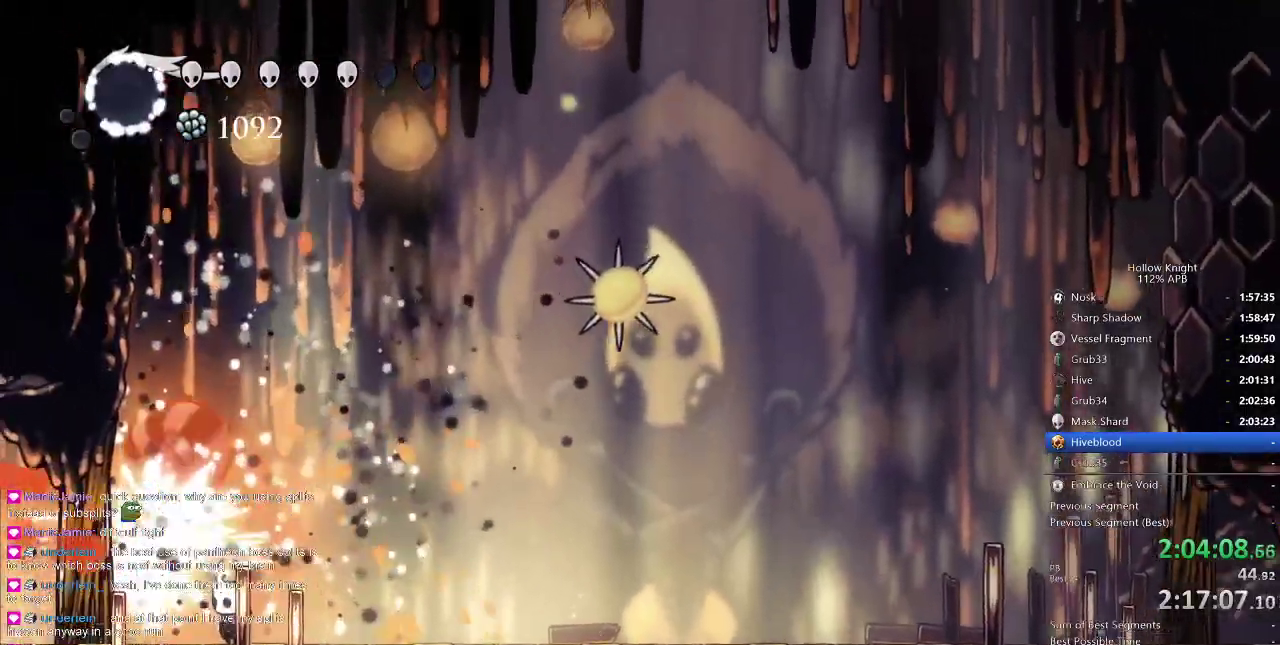
{"keys": [], "events": [[167, "dash", "down"], [300, "dash", "up"]]}
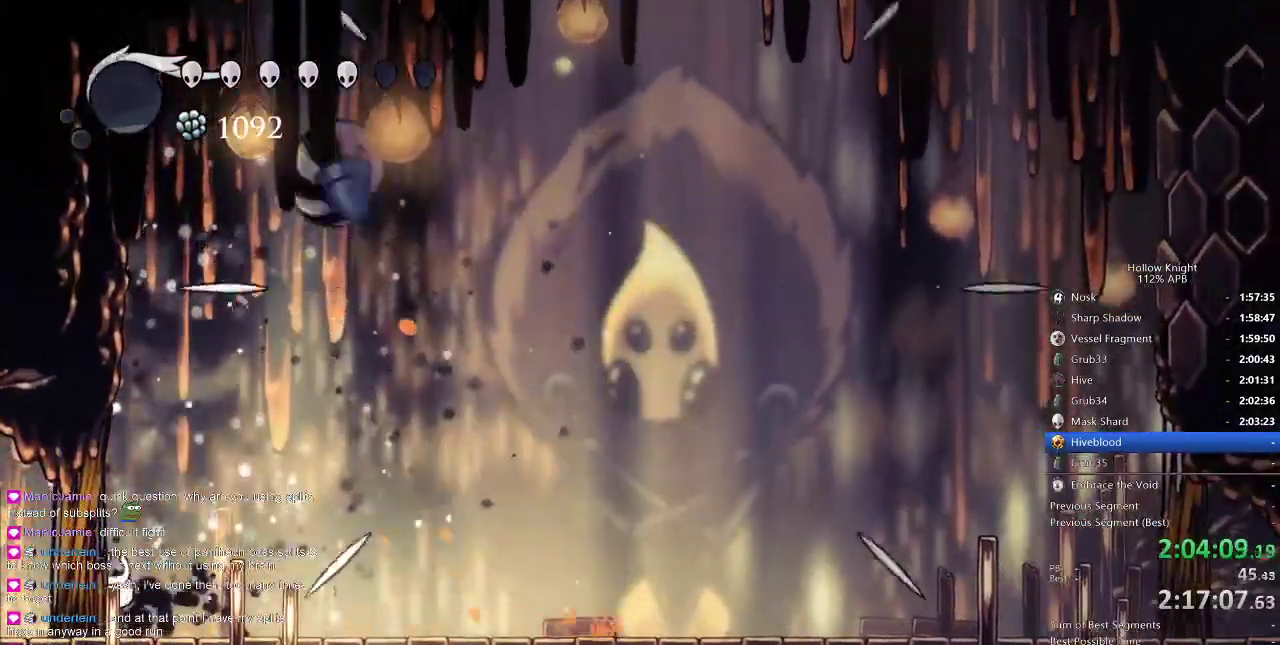
{"keys": ["nail", "right"], "events": [[33, "right", "down"], [450, "nail", "down"]]}
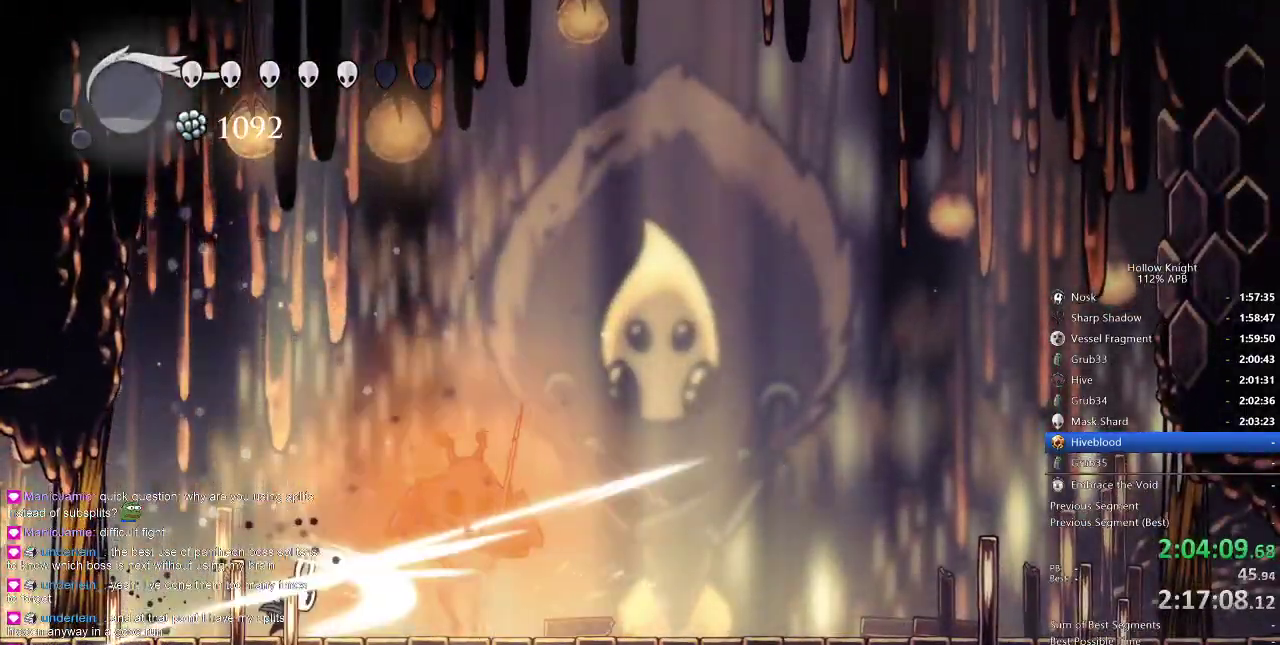
{"keys": ["right"], "events": [[50, "right", "up"], [100, "nail", "up"], [250, "right", "down"]]}
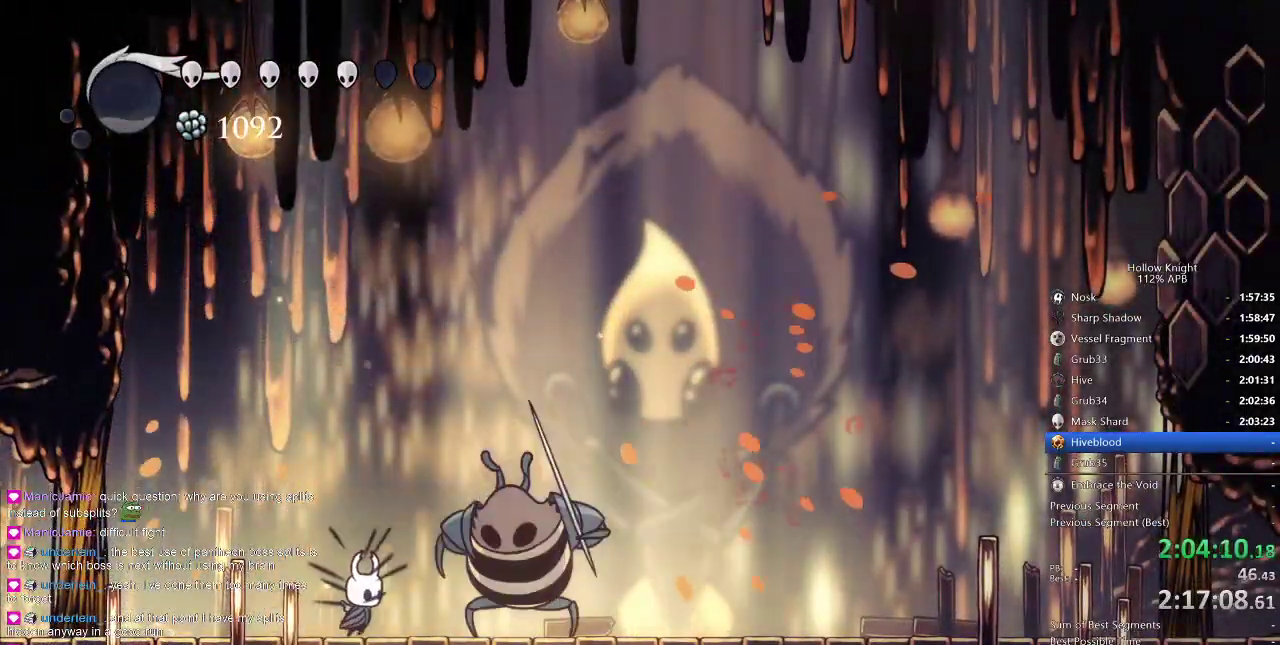
{"keys": ["left", "right"], "events": [[133, "nail", "down"], [233, "left", "down"], [250, "nail", "up"], [250, "right", "up"], [500, "right", "down"]]}
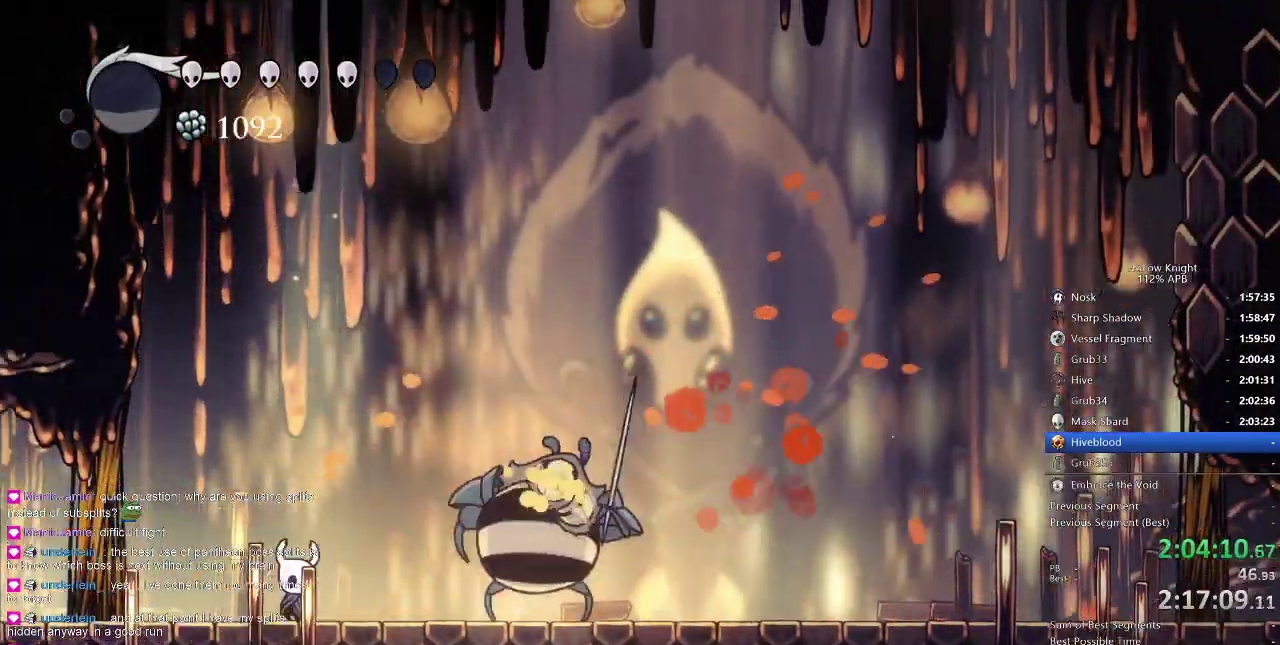
{"keys": ["nail", "up"], "events": [[50, "left", "up"], [417, "up", "down"], [450, "nail", "down"], [500, "right", "up"]]}
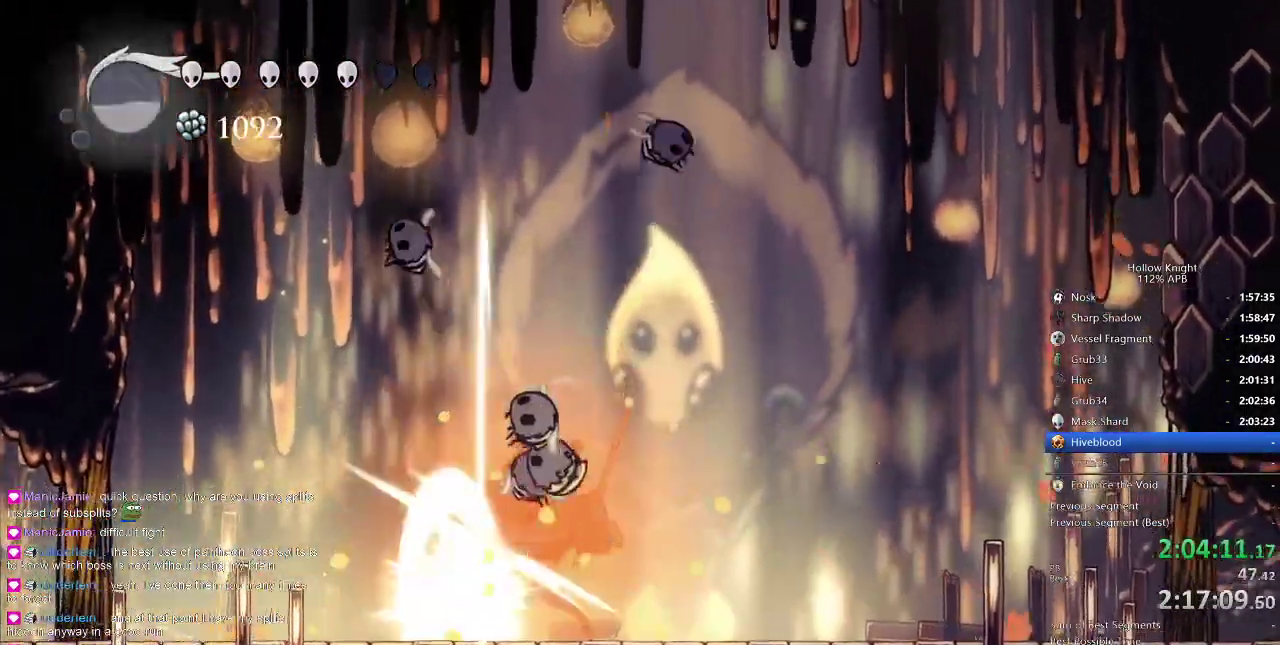
{"keys": [], "events": [[50, "nail", "up"], [150, "spell", "down"], [233, "spell", "up"], [433, "up", "up"]]}
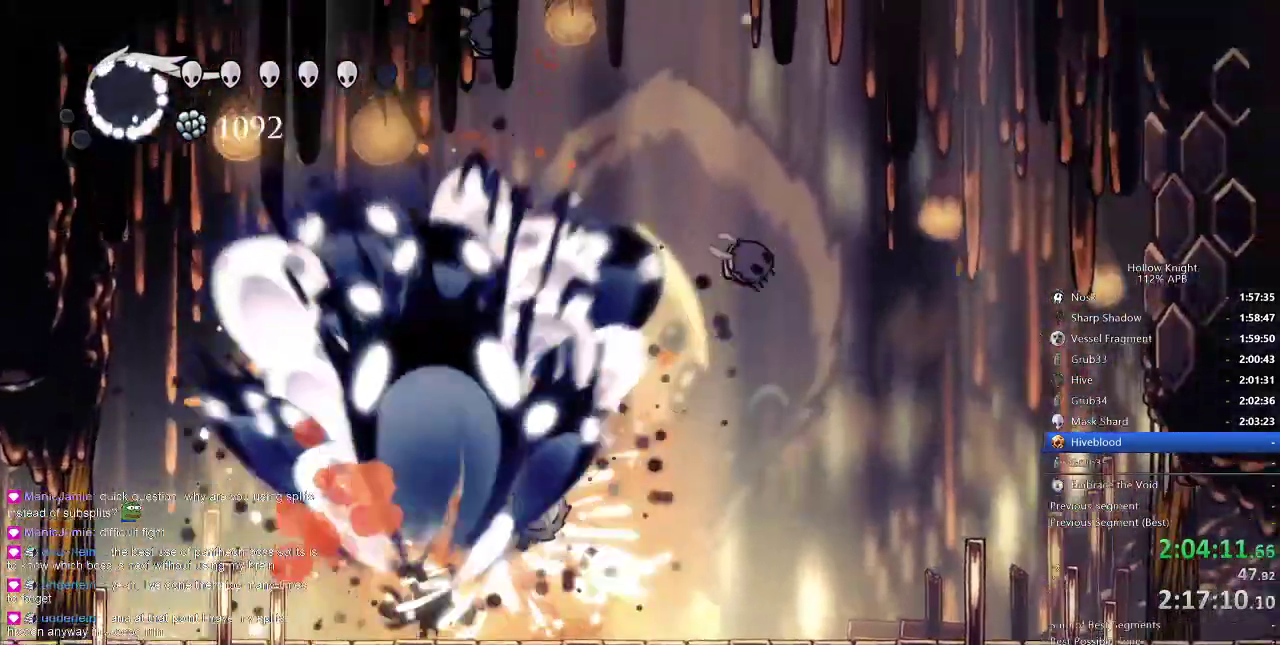
{"keys": ["nail", "up"], "events": [[400, "up", "down"], [450, "nail", "down"]]}
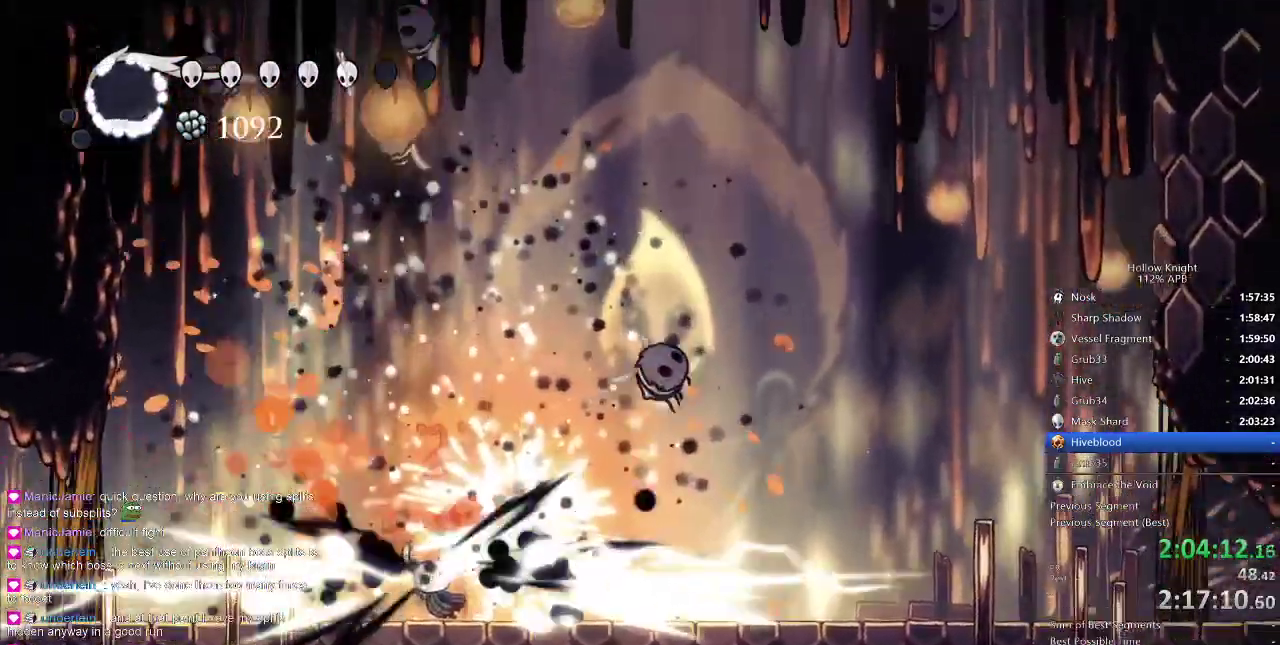
{"keys": ["nail", "up"], "events": [[33, "nail", "up"], [133, "up", "up"], [233, "right", "down"], [317, "up", "down"], [417, "right", "up"], [450, "nail", "down"]]}